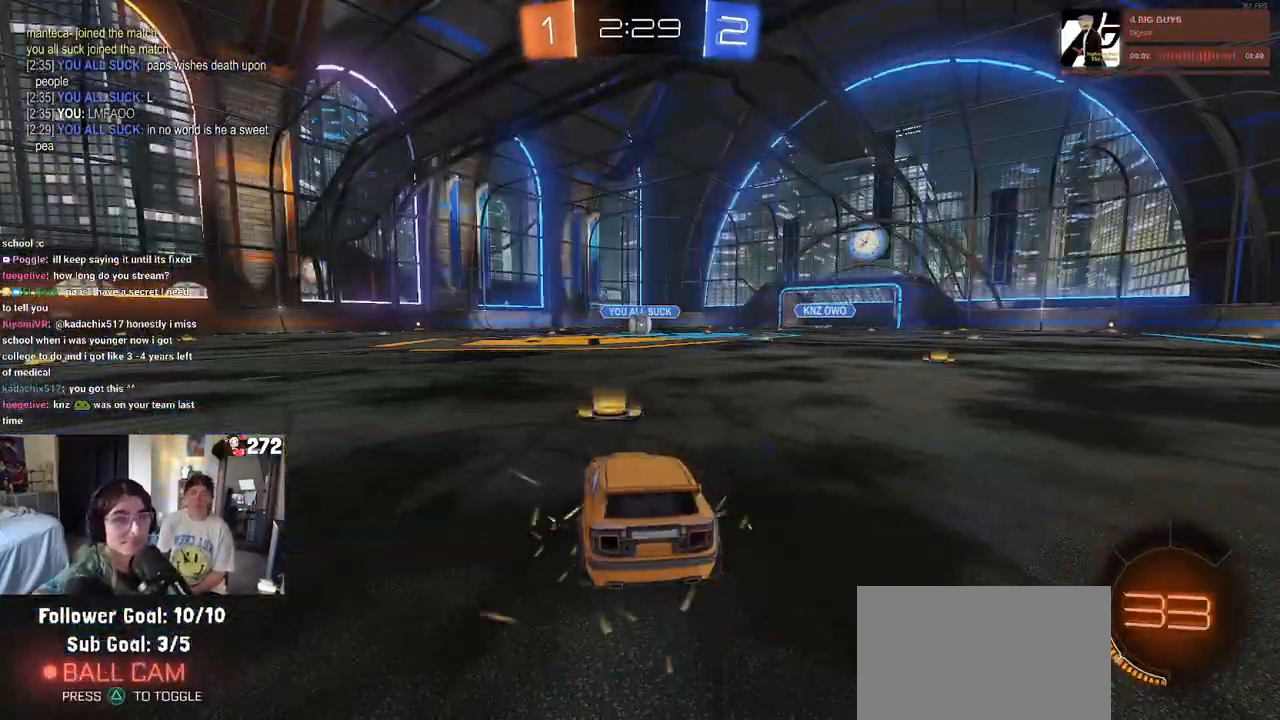
Gameplay with a controller (PlayStation layout); each line is a JSON object with the inputs held at the frame after it. "events" lists button and stick changes between this image and that frame as [ms after this image, input, new state], when the widget could be followed in between.
{"buttons": ["R2"], "left_stick": "center", "right_stick": "down-left", "events": [[383, "right_stick", "down-left"]]}
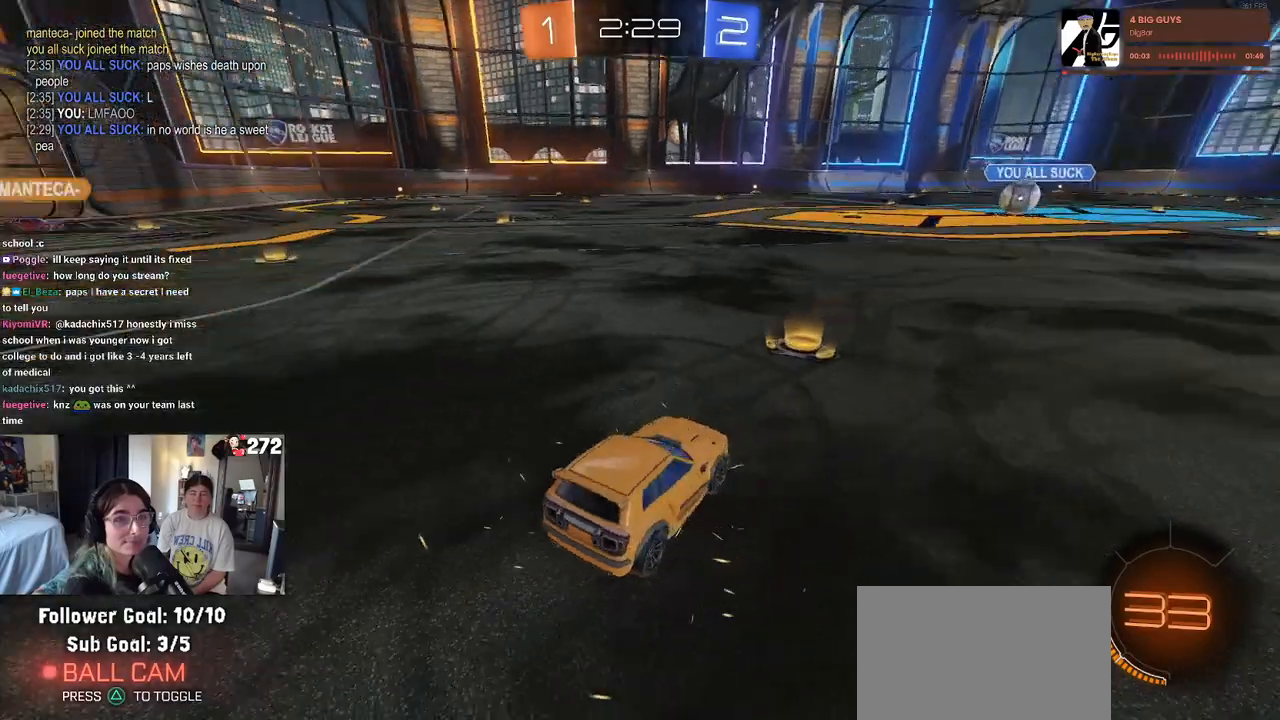
{"buttons": ["R2"], "left_stick": "right", "right_stick": "down-left", "events": [[317, "left_stick", "right"]]}
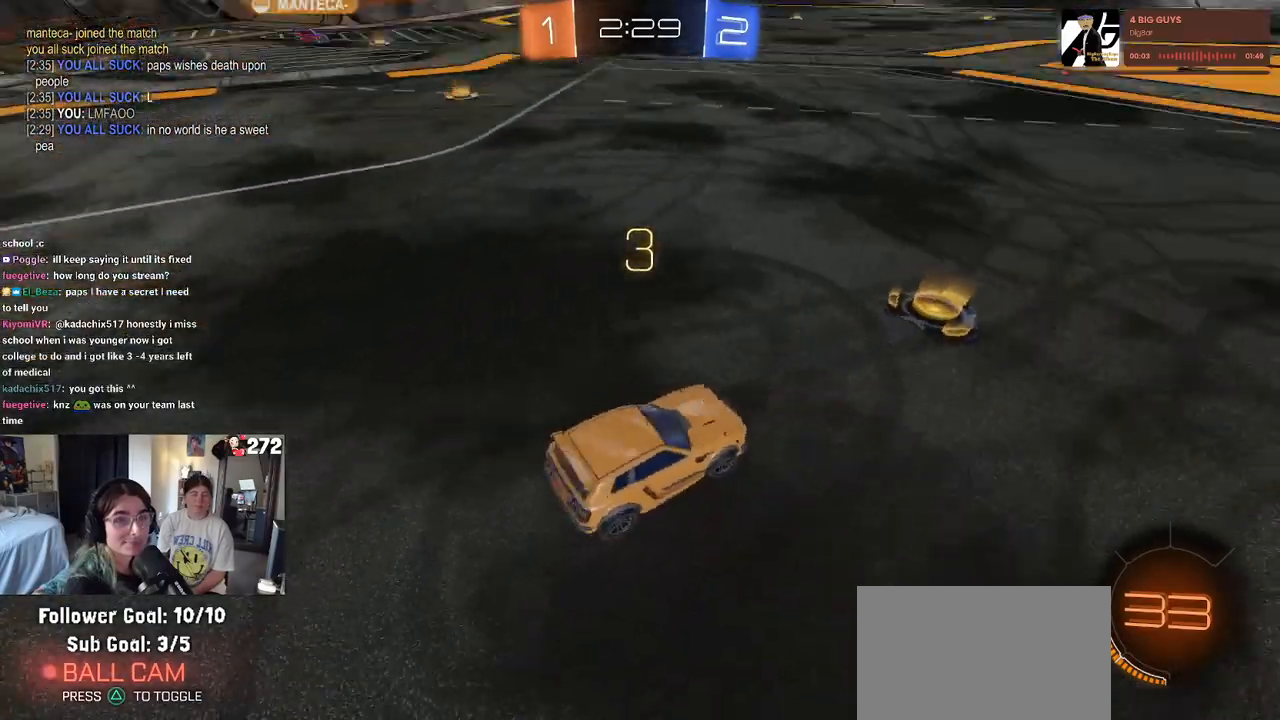
{"buttons": ["TRIANGLE", "R2"], "left_stick": "center", "right_stick": "center", "events": [[33, "right_stick", "center"], [133, "left_stick", "center"], [317, "TRIANGLE", "down"], [400, "TRIANGLE", "up"], [500, "TRIANGLE", "down"]]}
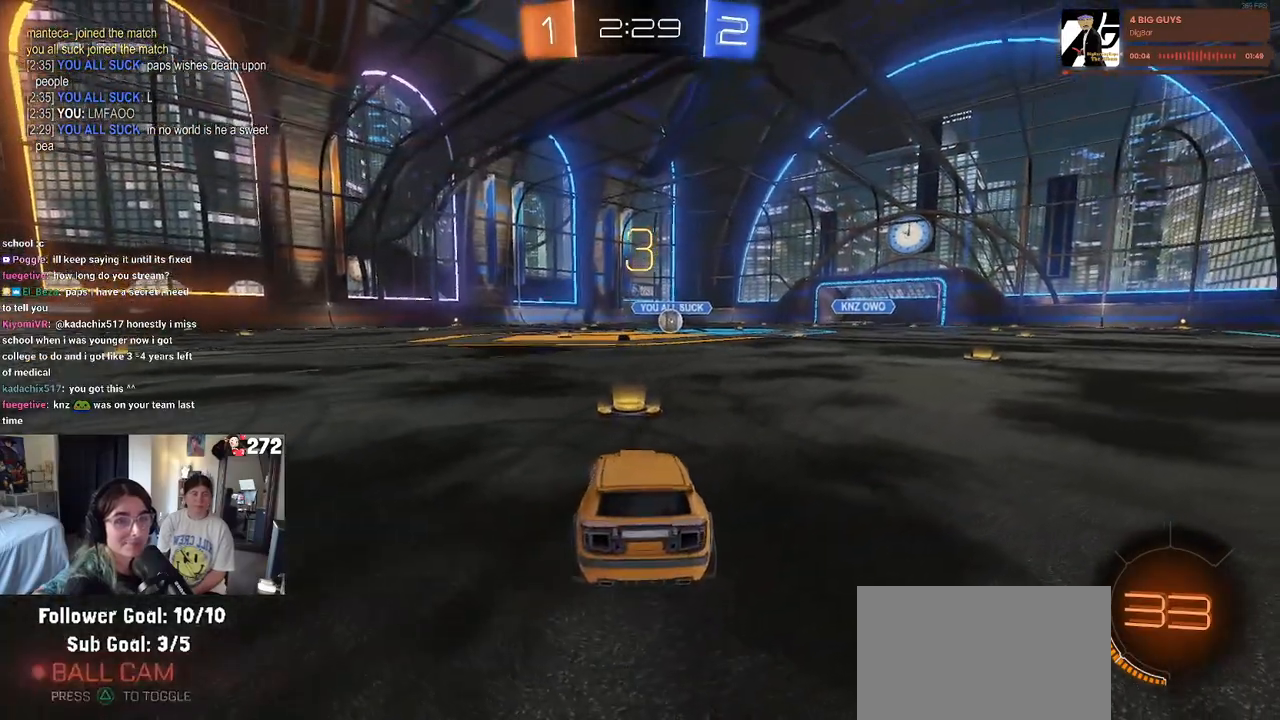
{"buttons": ["R2"], "left_stick": "center", "right_stick": "center", "events": [[117, "TRIANGLE", "up"]]}
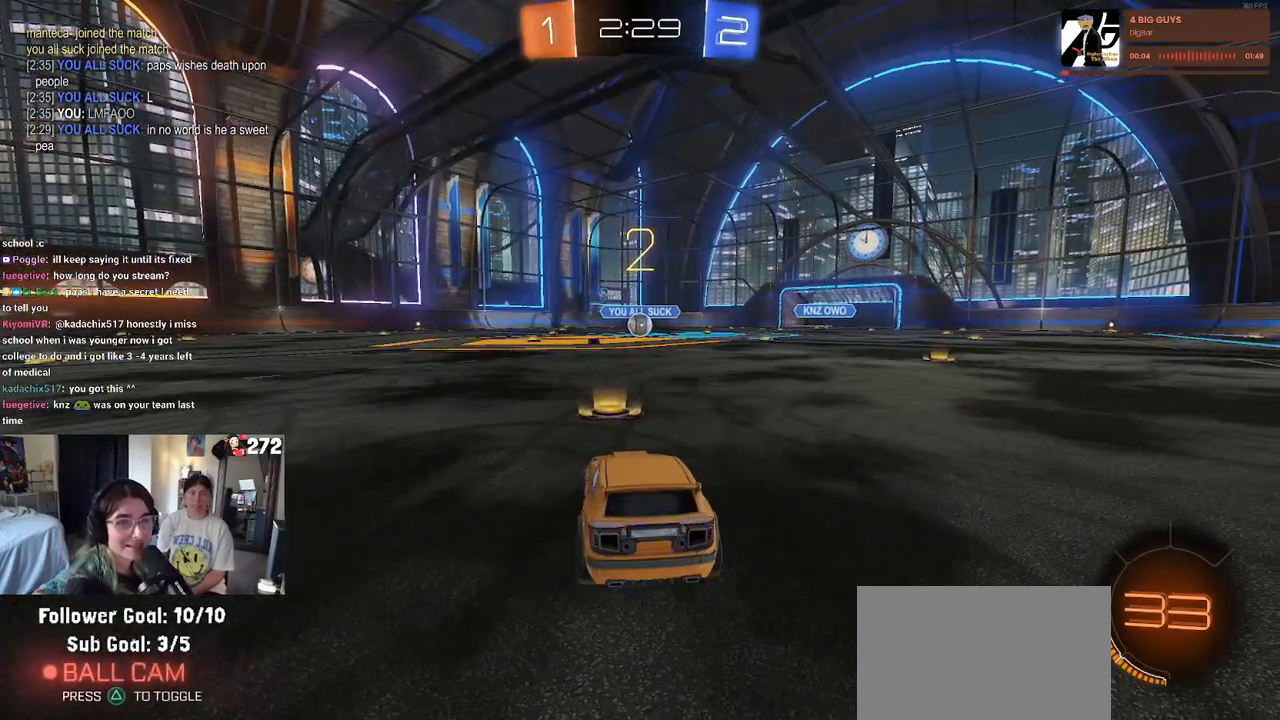
{"buttons": ["R2"], "left_stick": "center", "right_stick": "center", "events": [[33, "TRIANGLE", "down"], [117, "TRIANGLE", "up"], [217, "TRIANGLE", "down"], [300, "TRIANGLE", "up"]]}
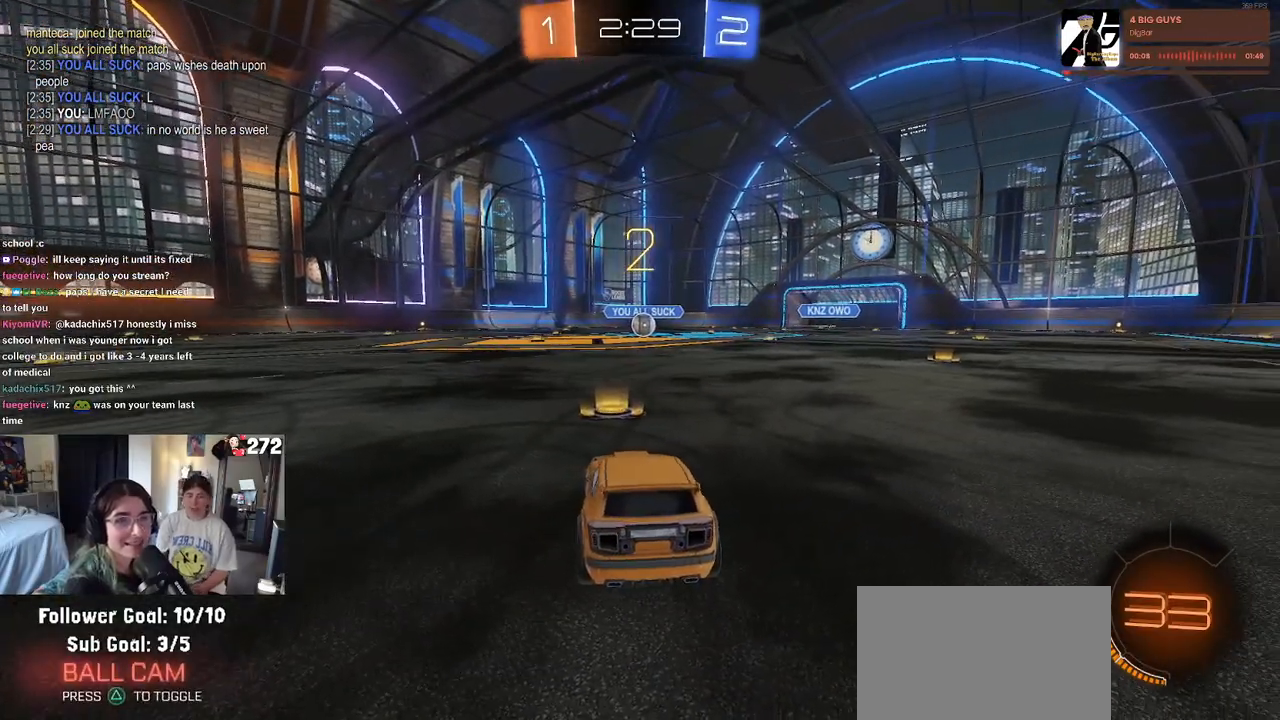
{"buttons": ["R2"], "left_stick": "center", "right_stick": "center", "events": []}
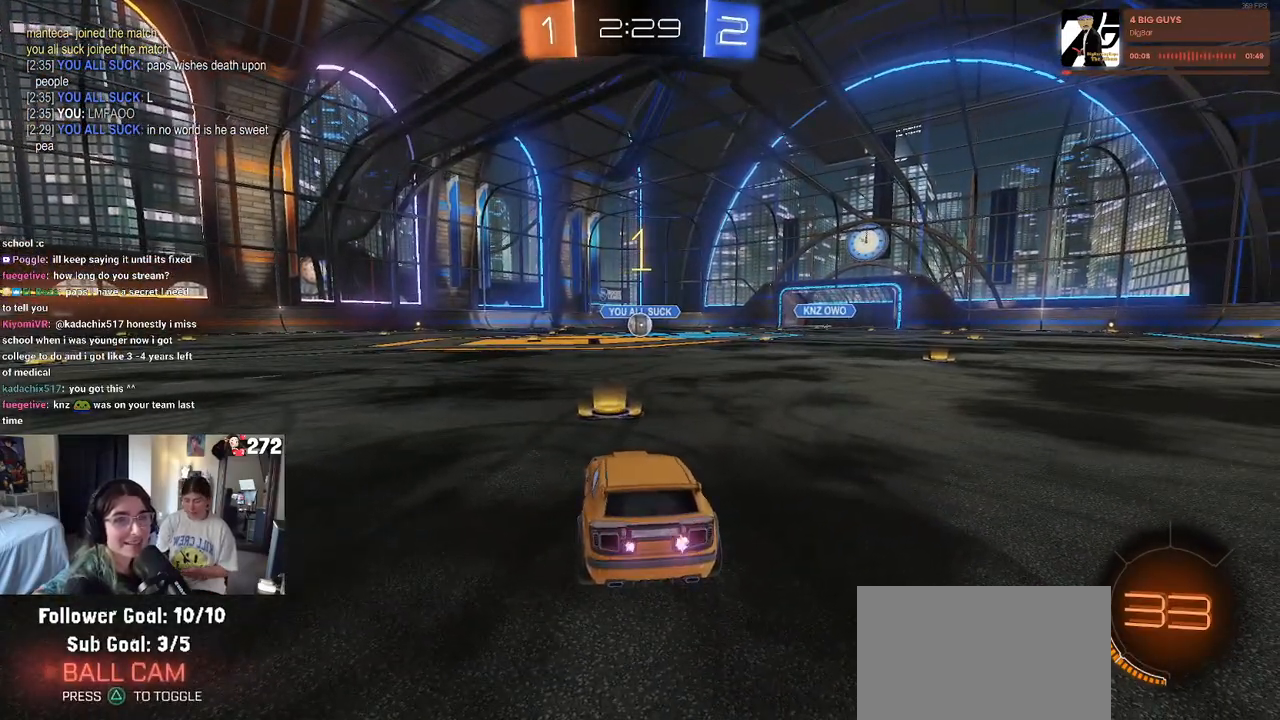
{"buttons": ["R1", "R2"], "left_stick": "center", "right_stick": "center", "events": [[83, "R1", "down"]]}
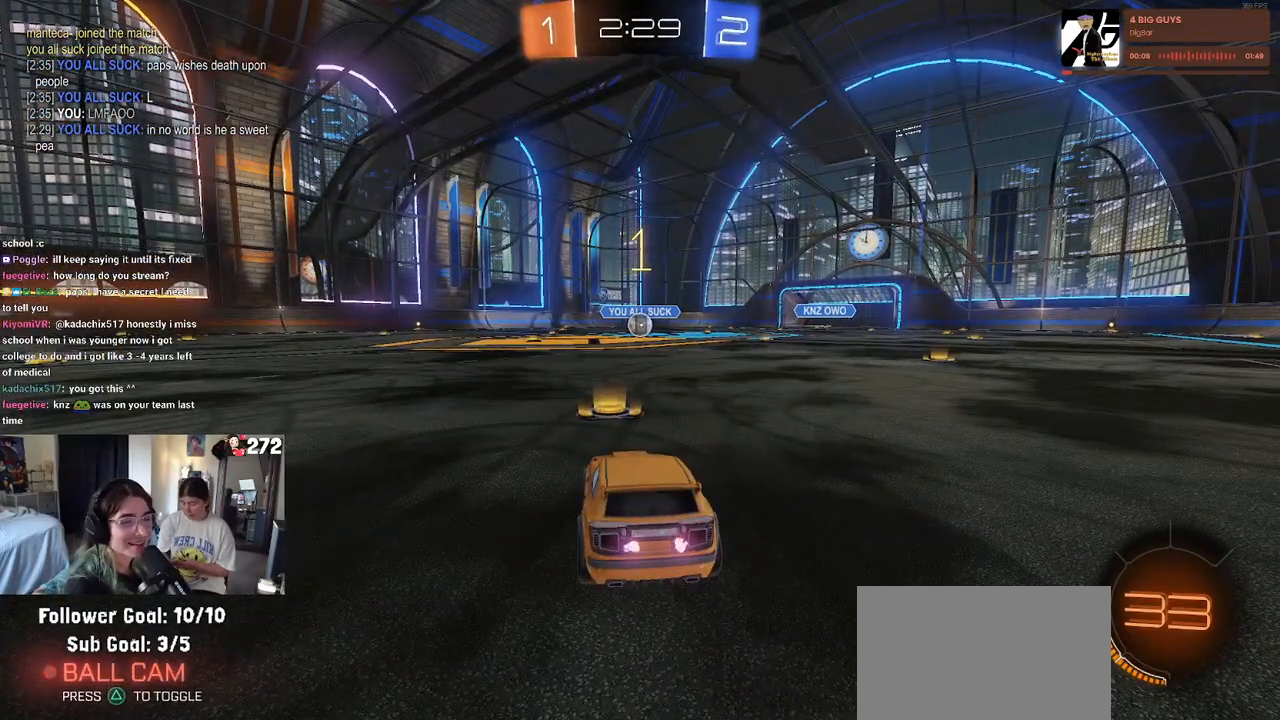
{"buttons": ["R1", "R2"], "left_stick": "up-left", "right_stick": "center", "events": [[283, "left_stick", "right"], [400, "CROSS", "down"], [450, "left_stick", "up-left"], [483, "CROSS", "up"]]}
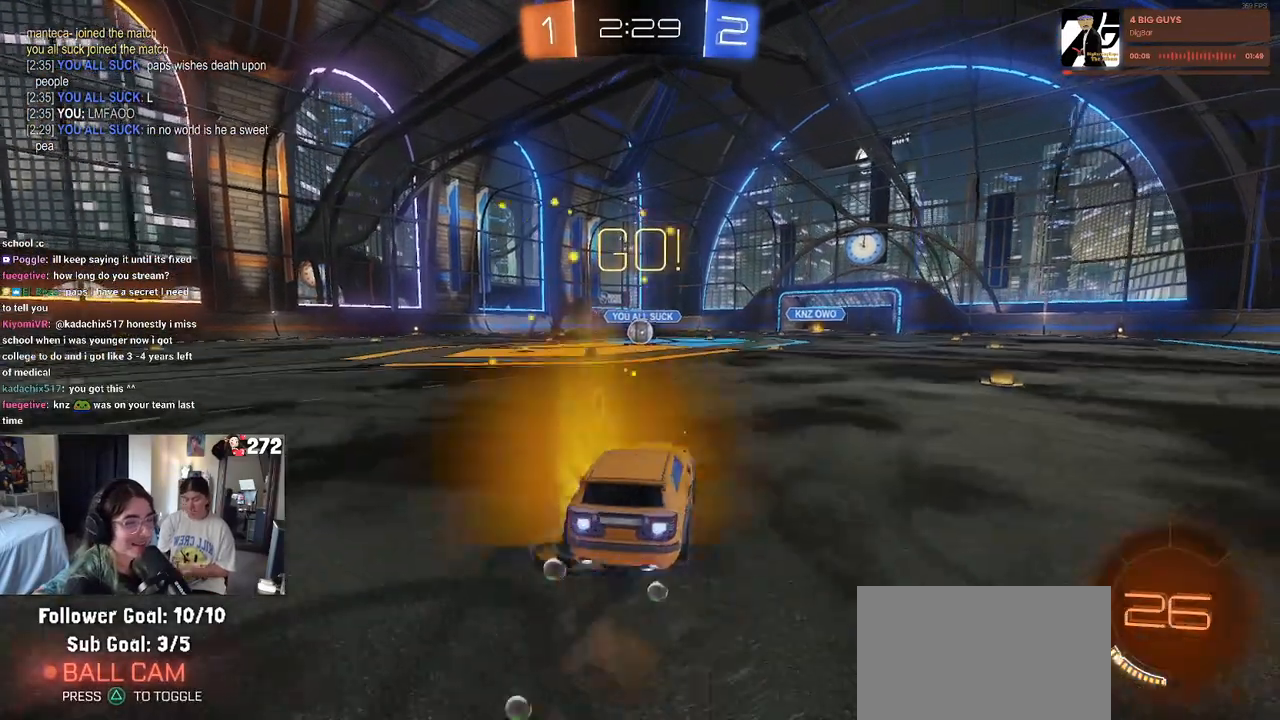
{"buttons": ["SQUARE", "R1", "R2"], "left_stick": "down-left", "right_stick": "center", "events": [[50, "CROSS", "down"], [117, "SQUARE", "down"], [133, "left_stick", "down"], [150, "CROSS", "up"], [350, "left_stick", "down-left"]]}
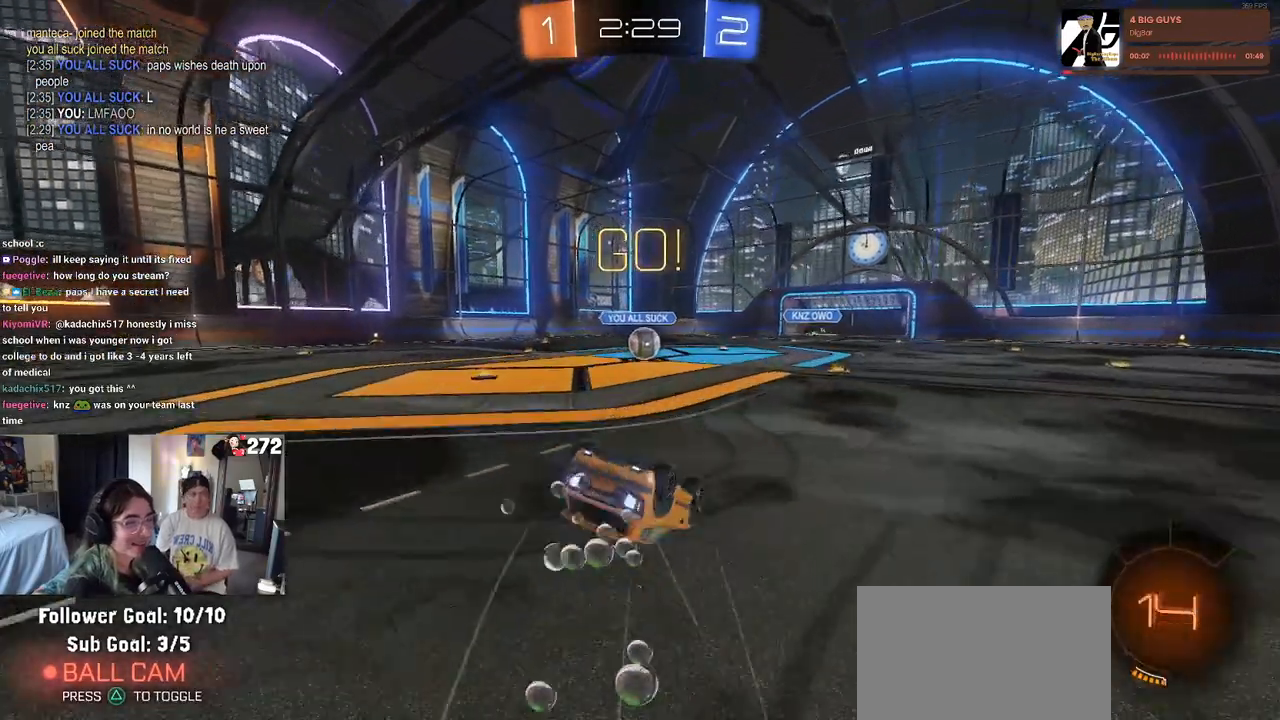
{"buttons": ["SQUARE", "R1", "R2"], "left_stick": "down-right", "right_stick": "center", "events": [[500, "left_stick", "down-right"]]}
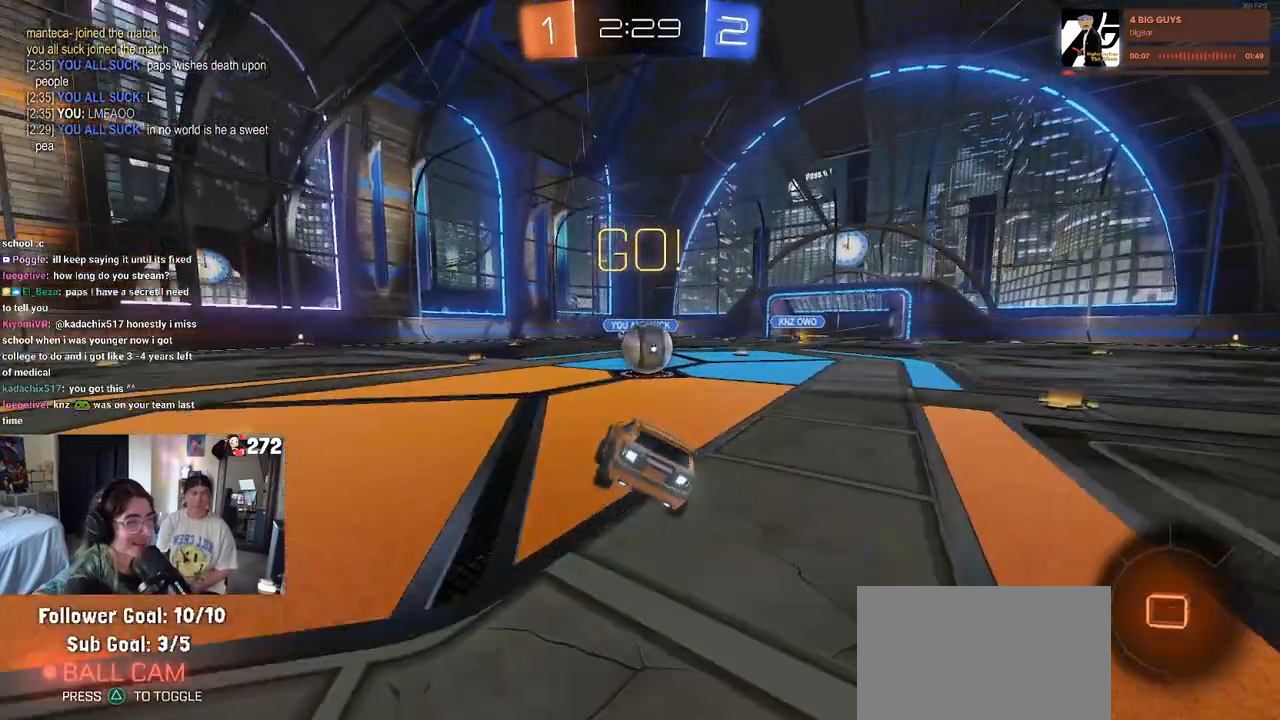
{"buttons": ["CROSS", "R2"], "left_stick": "up-left", "right_stick": "center", "events": [[17, "R1", "up"], [50, "SQUARE", "up"], [250, "CROSS", "down"], [267, "left_stick", "up-right"], [350, "left_stick", "up-left"], [383, "CROSS", "up"], [450, "CROSS", "down"]]}
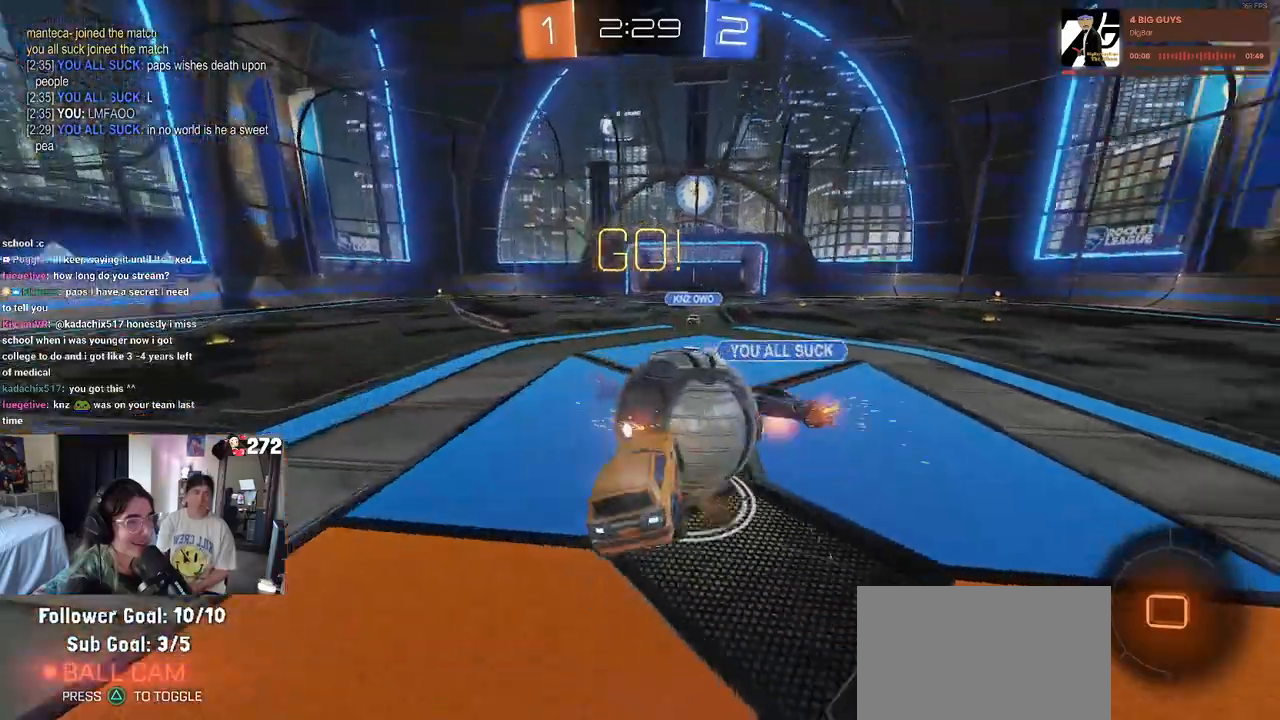
{"buttons": ["SQUARE", "R2"], "left_stick": "down-left", "right_stick": "center", "events": [[33, "left_stick", "down"], [133, "CROSS", "up"], [217, "SQUARE", "down"], [400, "left_stick", "down-left"]]}
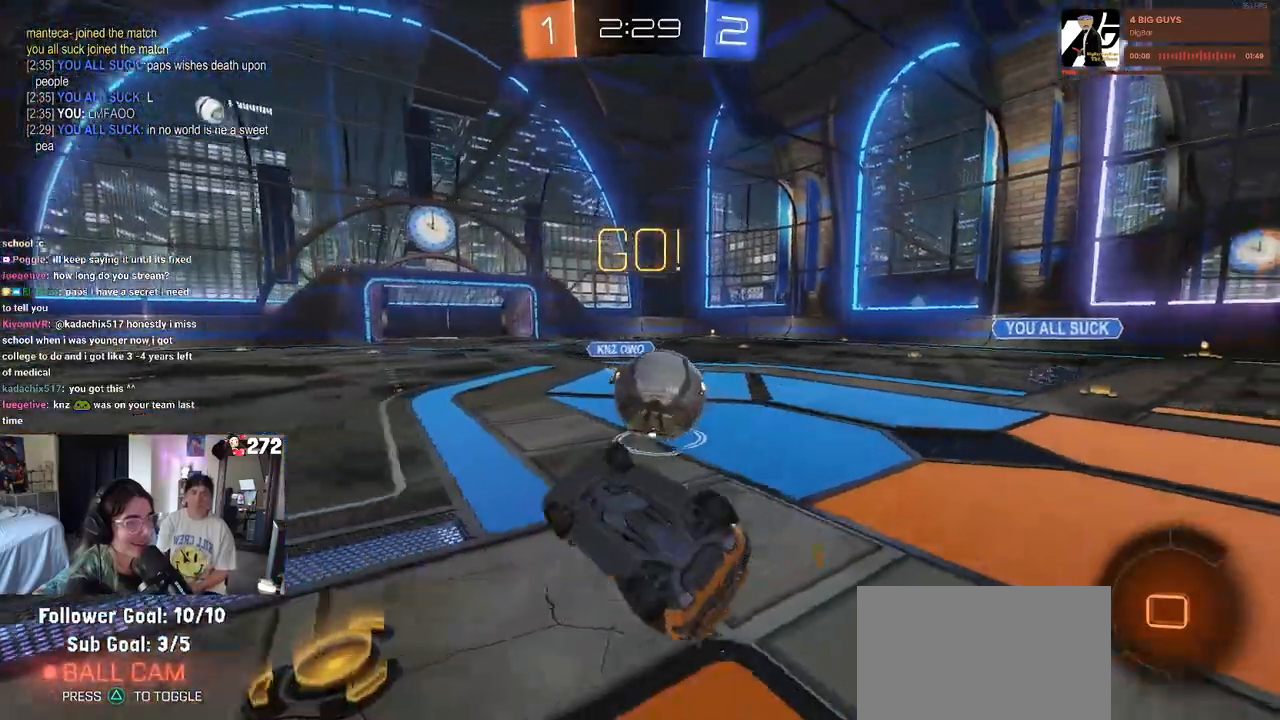
{"buttons": ["R1", "R2"], "left_stick": "center", "right_stick": "center", "events": [[50, "left_stick", "left"], [233, "SQUARE", "up"], [467, "left_stick", "center"], [500, "R1", "down"]]}
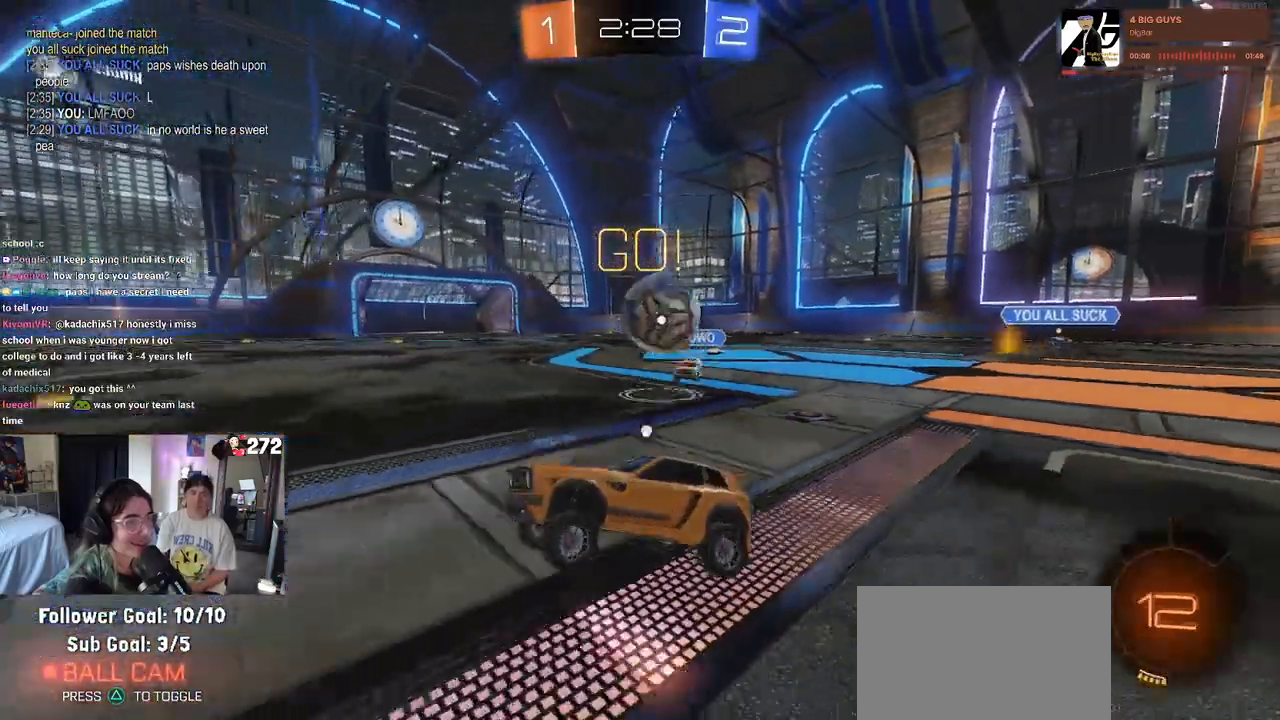
{"buttons": ["R1", "R2"], "left_stick": "center", "right_stick": "center", "events": [[17, "TRIANGLE", "down"], [150, "TRIANGLE", "up"]]}
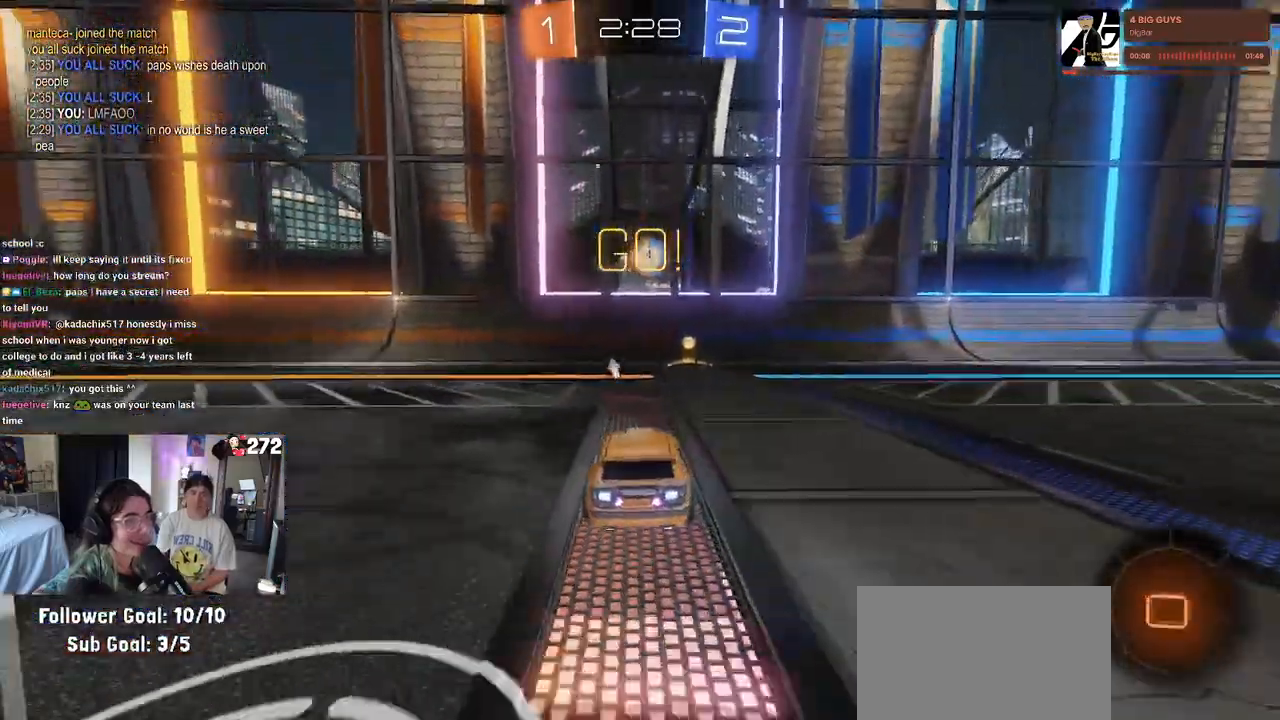
{"buttons": ["SQUARE", "R2"], "left_stick": "right", "right_stick": "center", "events": [[17, "TRIANGLE", "down"], [167, "TRIANGLE", "up"], [200, "R1", "up"], [433, "left_stick", "right"], [450, "SQUARE", "down"]]}
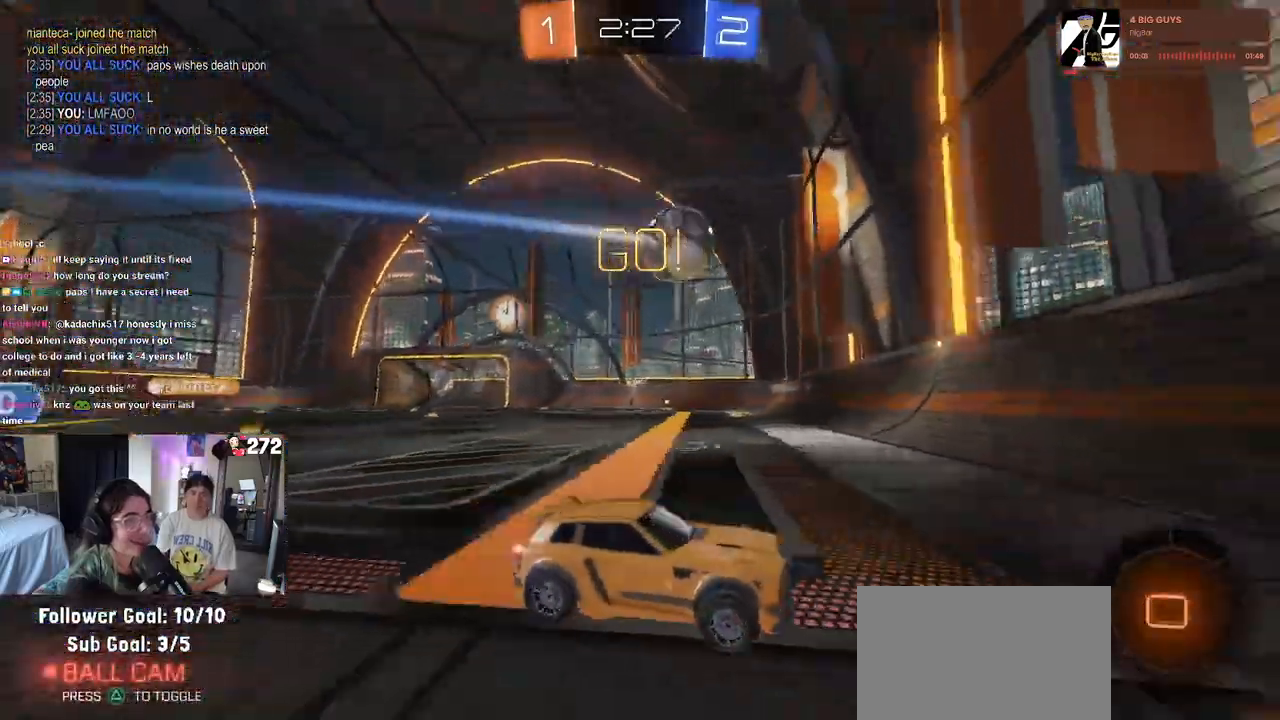
{"buttons": ["SQUARE", "R2"], "left_stick": "right", "right_stick": "center", "events": [[100, "SQUARE", "up"], [483, "SQUARE", "down"]]}
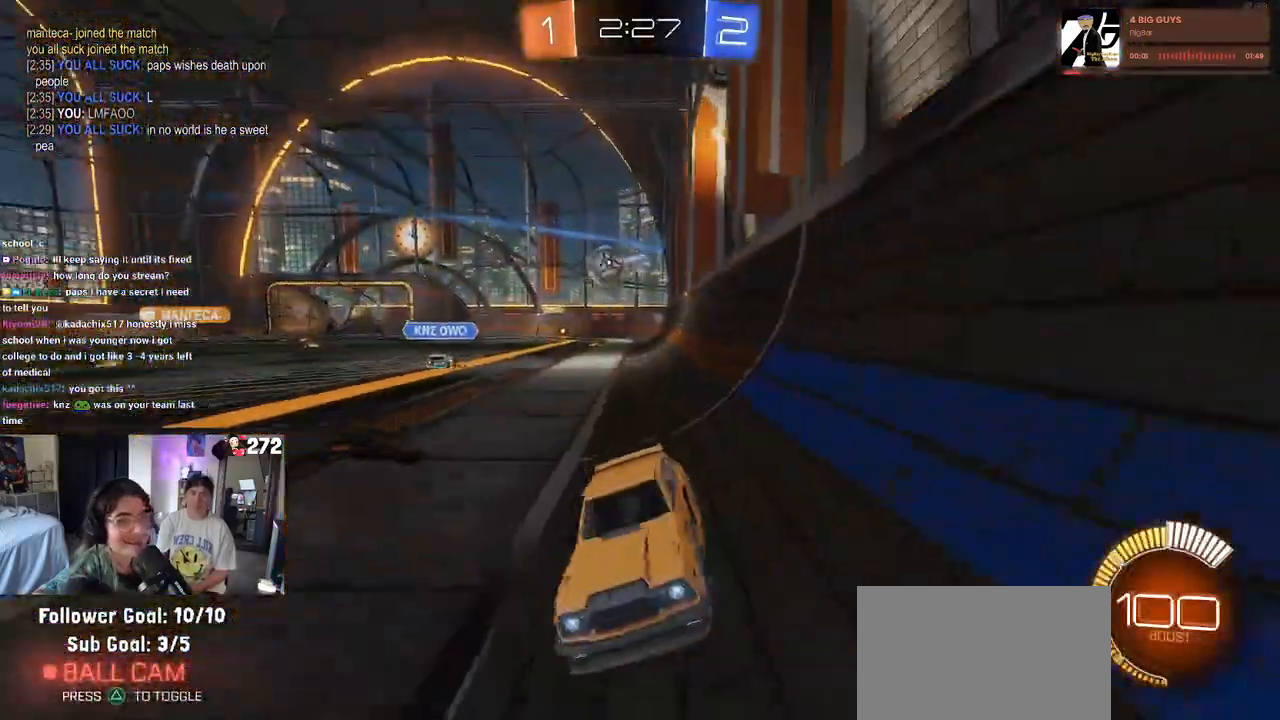
{"buttons": ["R2"], "left_stick": "right", "right_stick": "center", "events": [[83, "SQUARE", "up"]]}
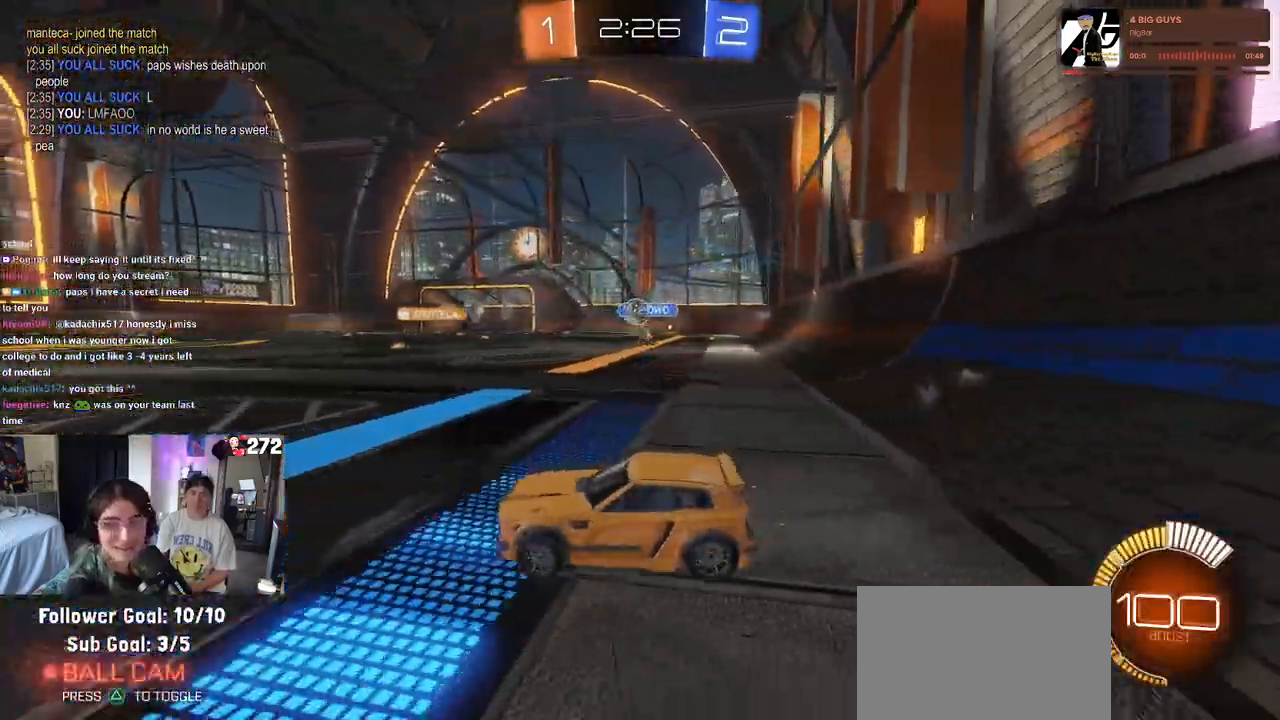
{"buttons": ["R2"], "left_stick": "right", "right_stick": "center", "events": []}
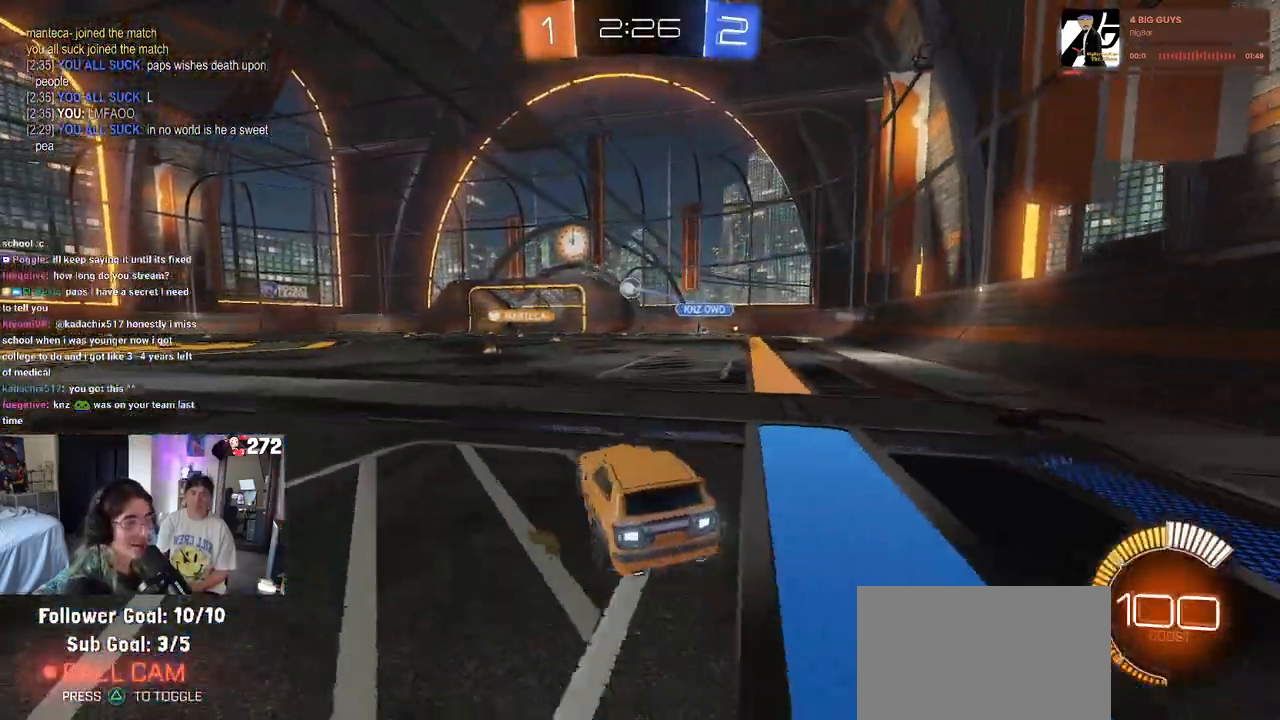
{"buttons": ["SQUARE", "R1", "R2"], "left_stick": "down-left", "right_stick": "center", "events": [[17, "CROSS", "down"], [17, "R1", "down"], [50, "left_stick", "up"], [117, "CROSS", "up"], [117, "left_stick", "up-left"], [183, "CROSS", "down"], [250, "SQUARE", "down"], [250, "left_stick", "down"], [300, "CROSS", "up"], [383, "left_stick", "down-left"]]}
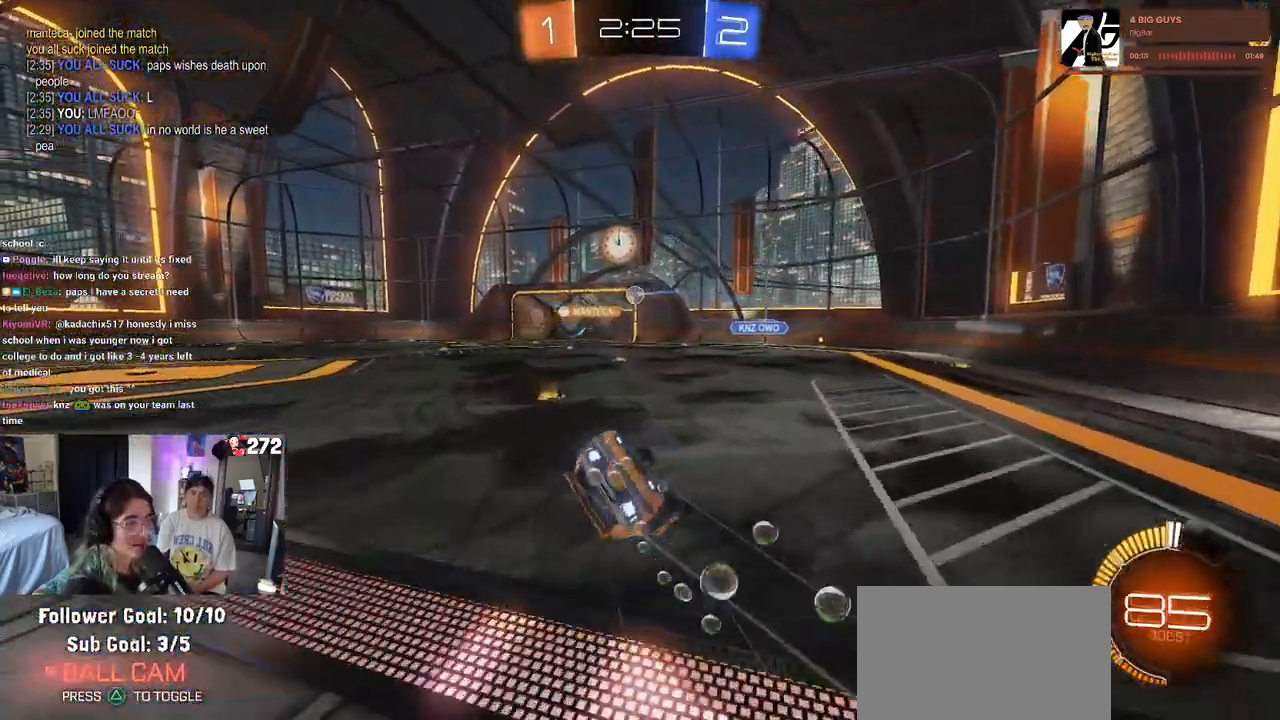
{"buttons": ["R2"], "left_stick": "down-left", "right_stick": "center", "events": [[167, "R1", "up"], [483, "SQUARE", "up"]]}
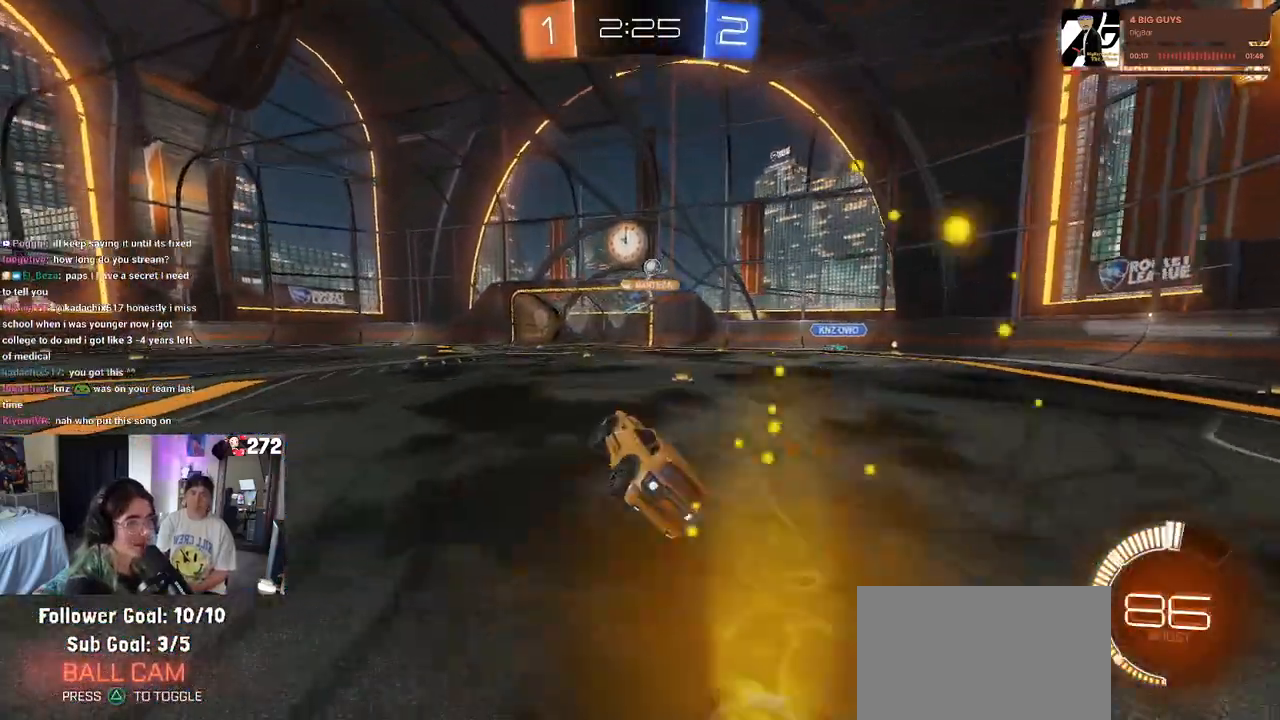
{"buttons": ["R2"], "left_stick": "center", "right_stick": "center", "events": [[17, "left_stick", "center"], [283, "left_stick", "right"], [417, "left_stick", "center"]]}
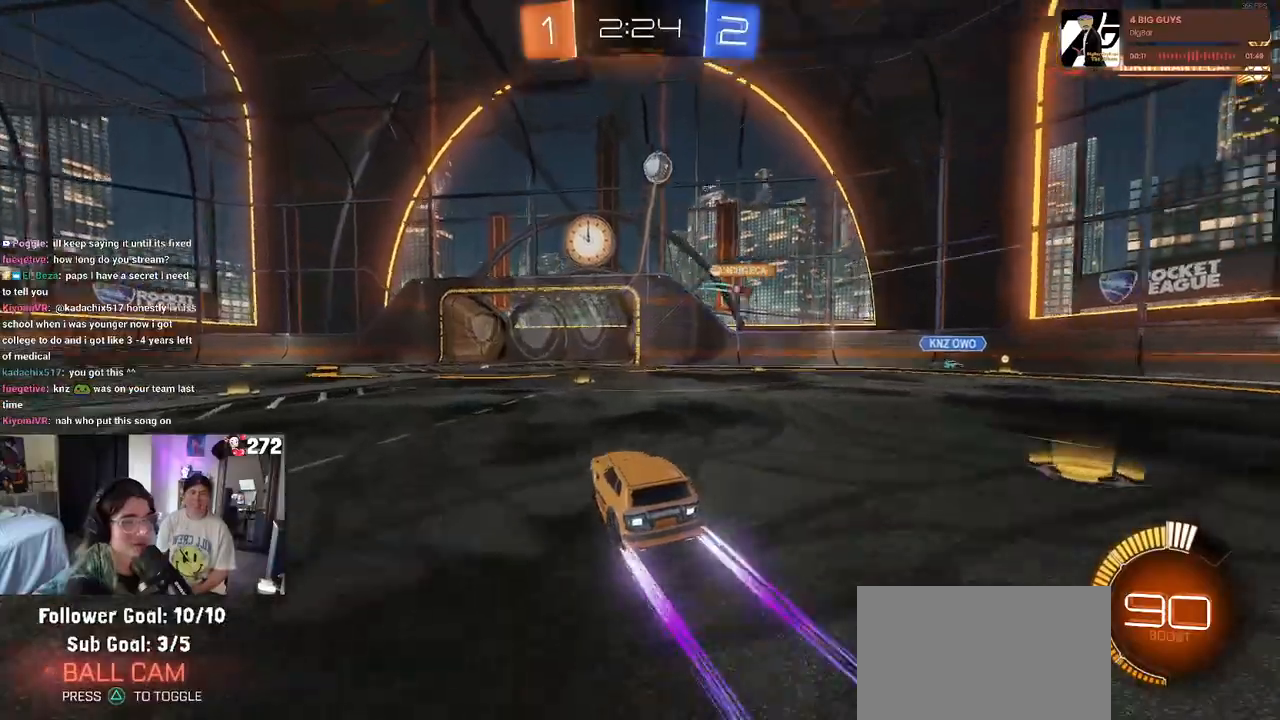
{"buttons": ["R2"], "left_stick": "left", "right_stick": "center", "events": [[383, "left_stick", "left"]]}
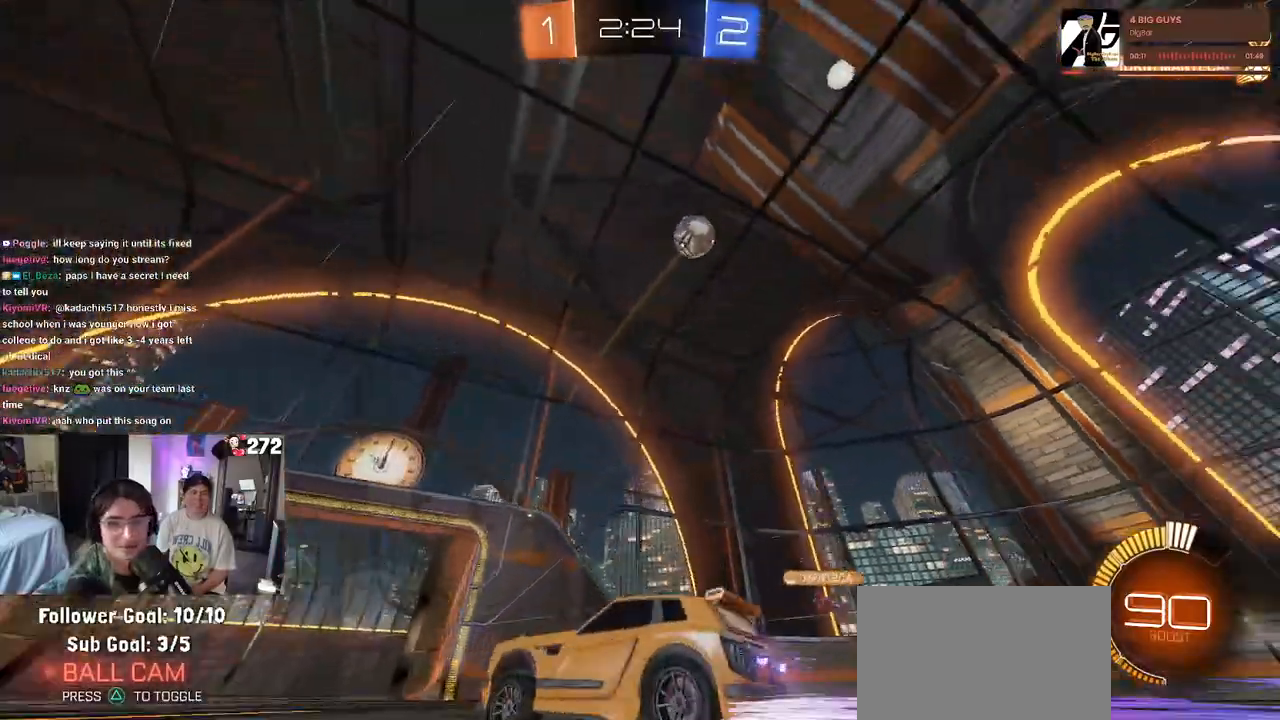
{"buttons": ["R2"], "left_stick": "center", "right_stick": "center", "events": [[100, "left_stick", "center"], [217, "left_stick", "left"], [450, "left_stick", "center"]]}
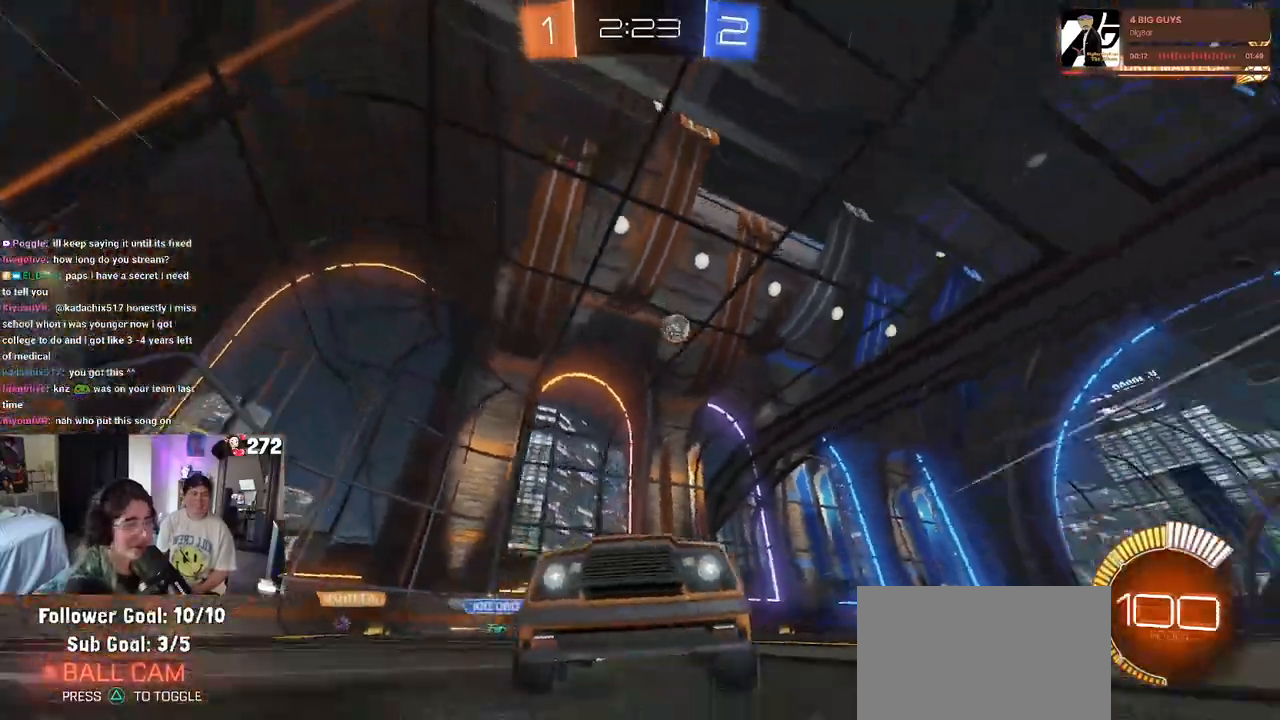
{"buttons": ["R2"], "left_stick": "right", "right_stick": "center", "events": [[67, "left_stick", "right"], [200, "SQUARE", "down"], [450, "SQUARE", "up"]]}
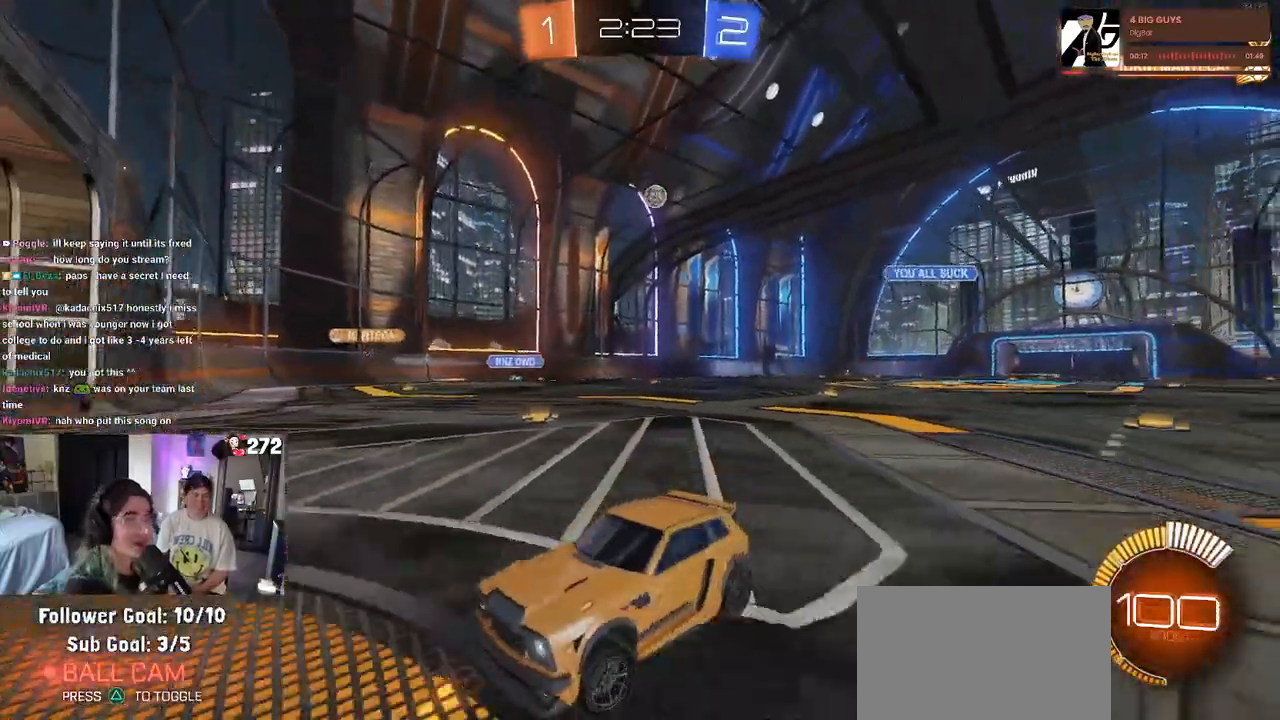
{"buttons": ["R2"], "left_stick": "center", "right_stick": "center", "events": [[350, "left_stick", "center"]]}
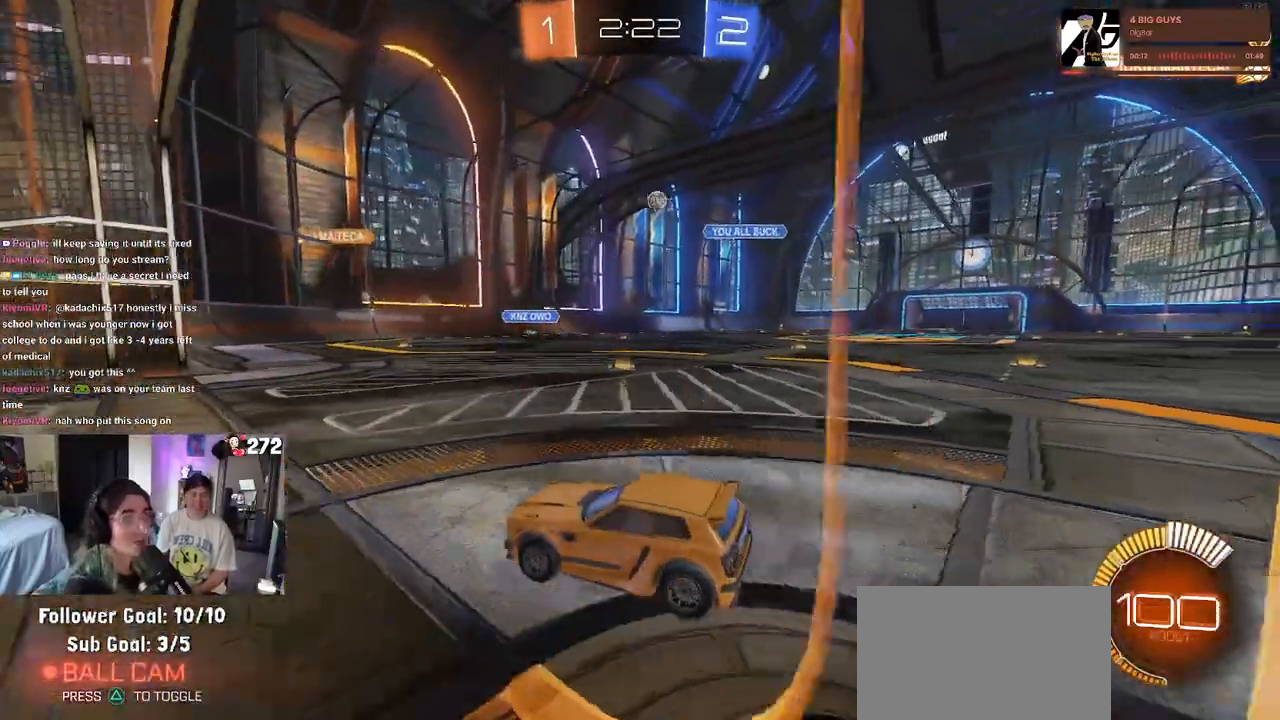
{"buttons": ["R2"], "left_stick": "center", "right_stick": "center", "events": [[267, "left_stick", "right"], [483, "left_stick", "center"]]}
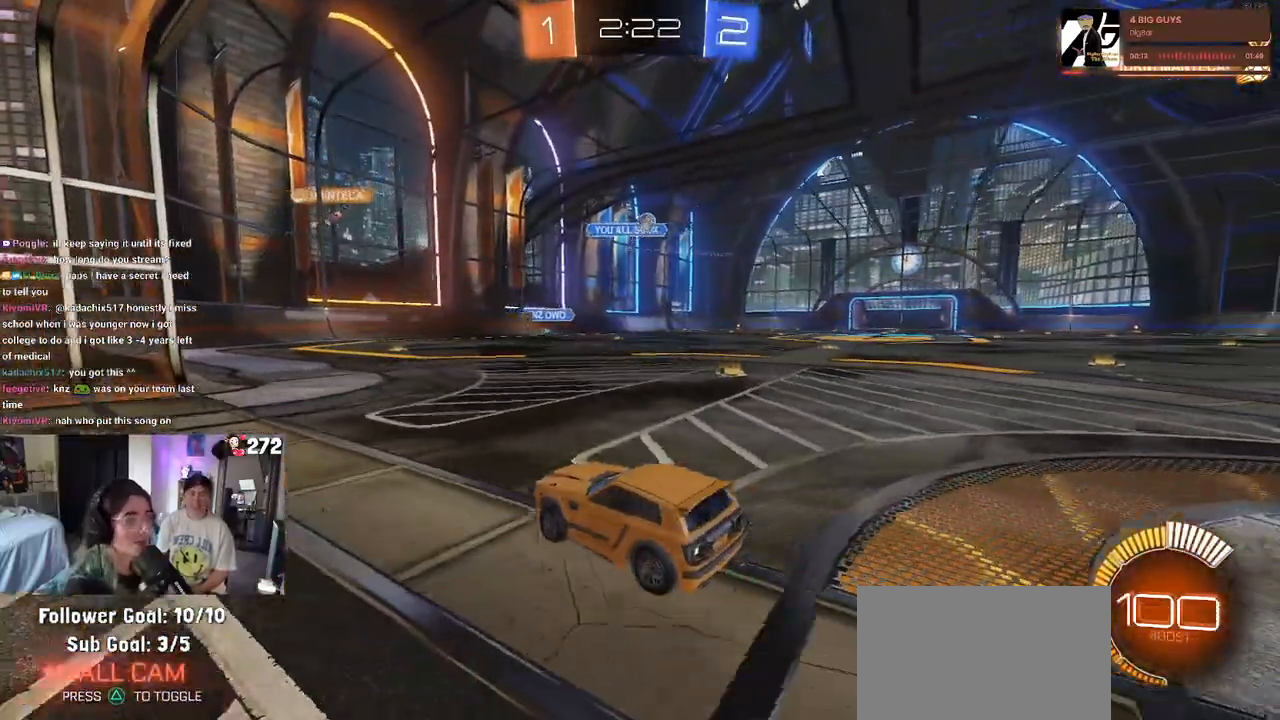
{"buttons": ["R2"], "left_stick": "center", "right_stick": "center", "events": []}
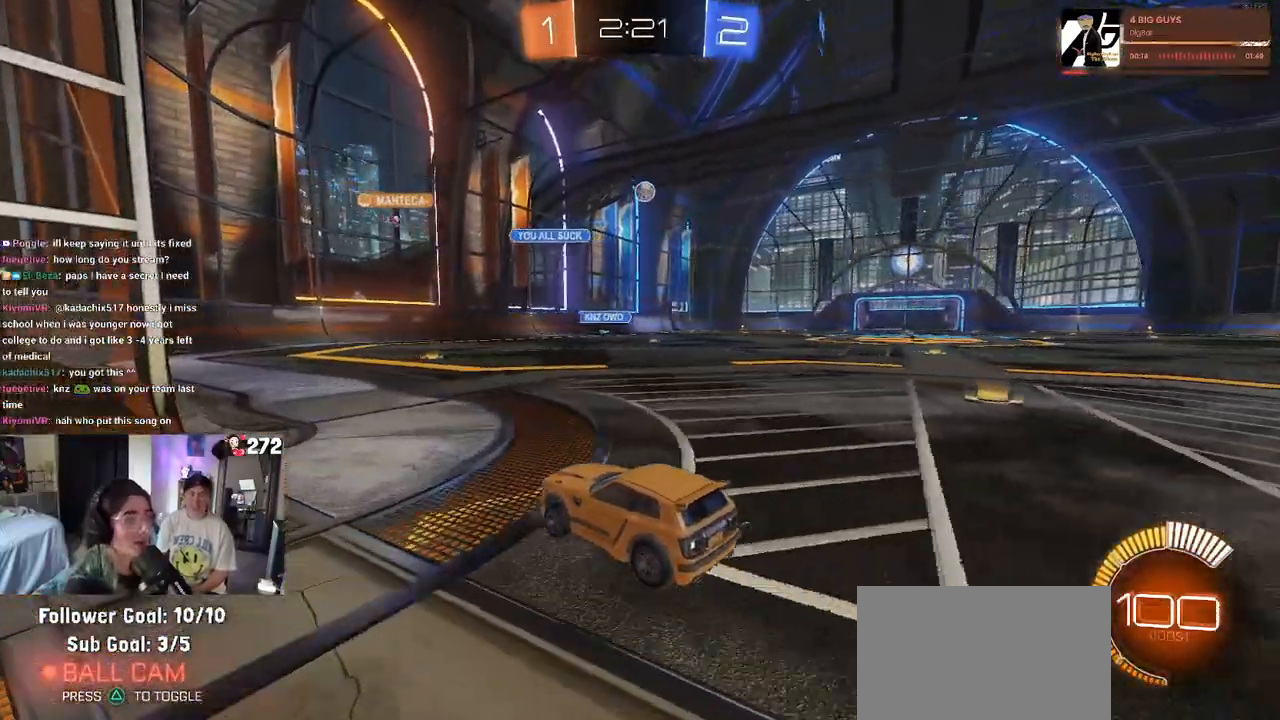
{"buttons": ["R1", "R2"], "left_stick": "right", "right_stick": "center", "events": [[350, "left_stick", "right"], [450, "R1", "down"]]}